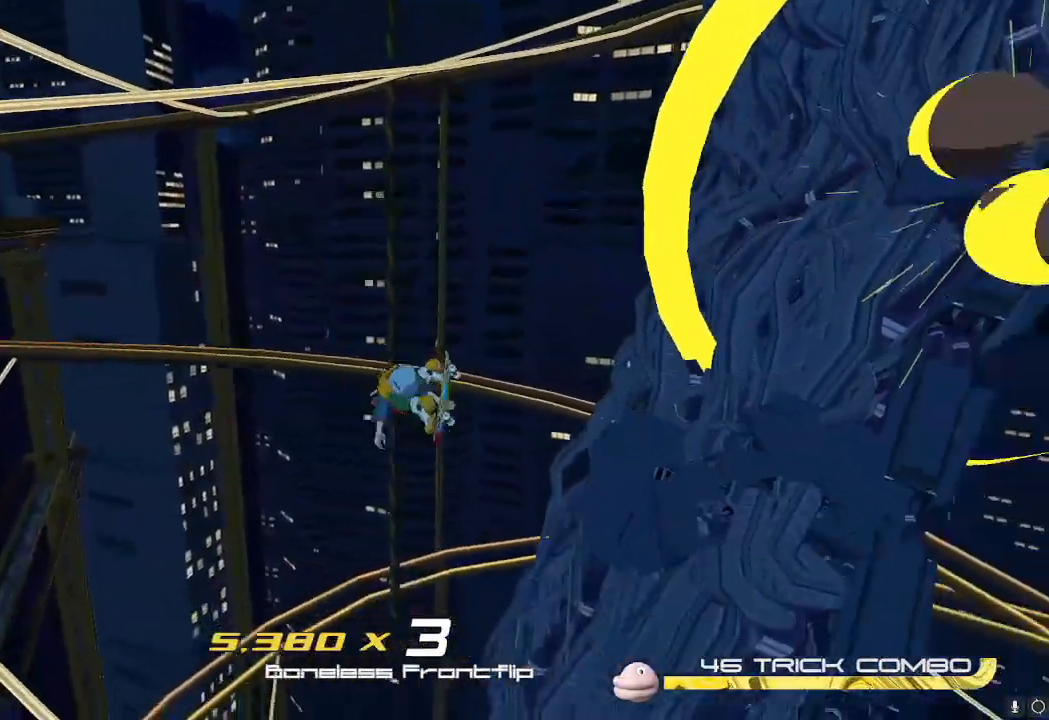
Gameplay with a controller (Nintendo layout); each line is a JSON object with the inputs held at the frame after it. "events" lists button and stick changes between this image and that frame as [ms after this image, input, new state], when the widget could be followed in between. Not read: L3 R3.
{"buttons": ["A"], "left_stick": "up-right", "right_stick": "center", "events": [[100, "right_stick", "center"], [267, "left_stick", "up-right"], [434, "A", "down"]]}
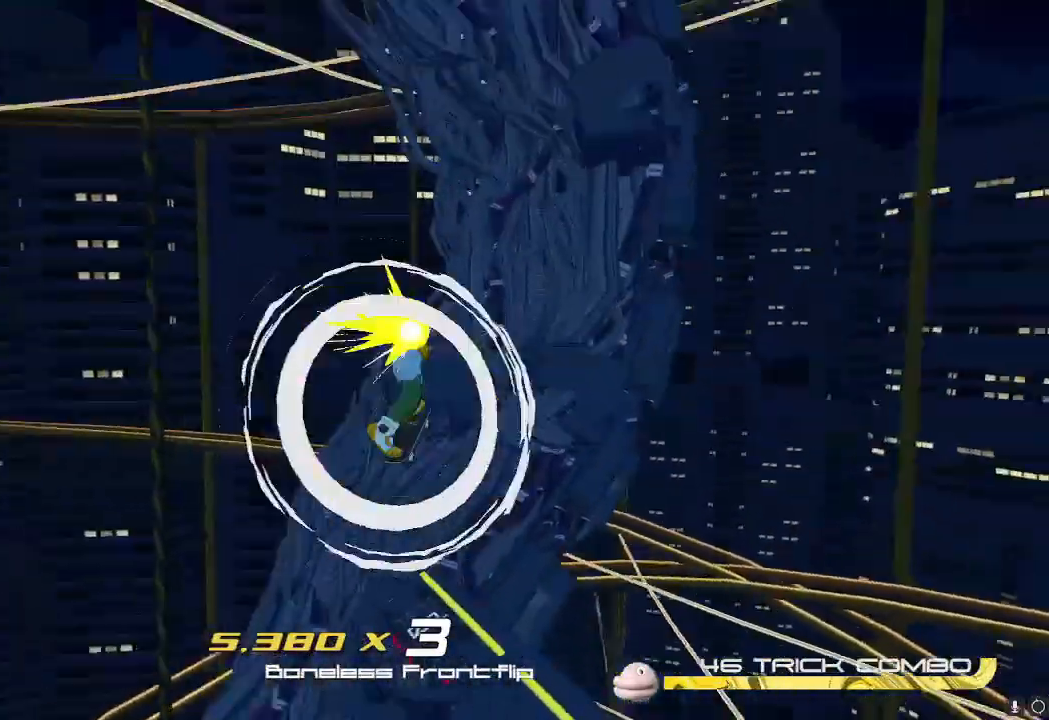
{"buttons": [], "left_stick": "center", "right_stick": "down", "events": [[101, "A", "up"], [234, "left_stick", "center"], [351, "right_stick", "down"]]}
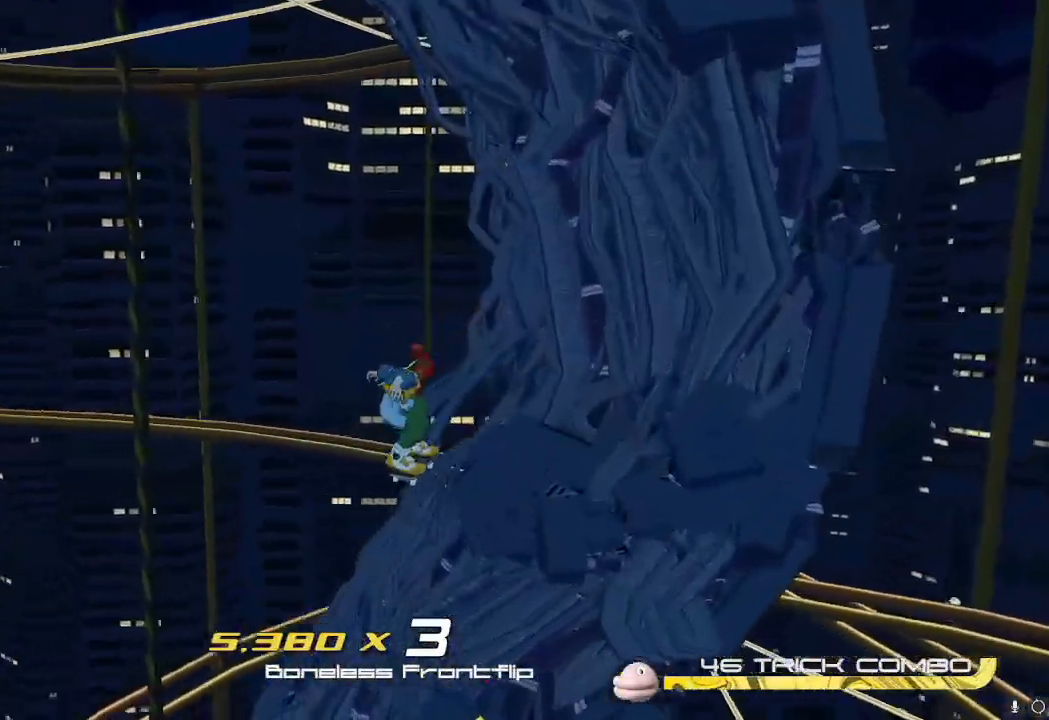
{"buttons": [], "left_stick": "down", "right_stick": "center", "events": [[50, "right_stick", "center"], [67, "left_stick", "down"]]}
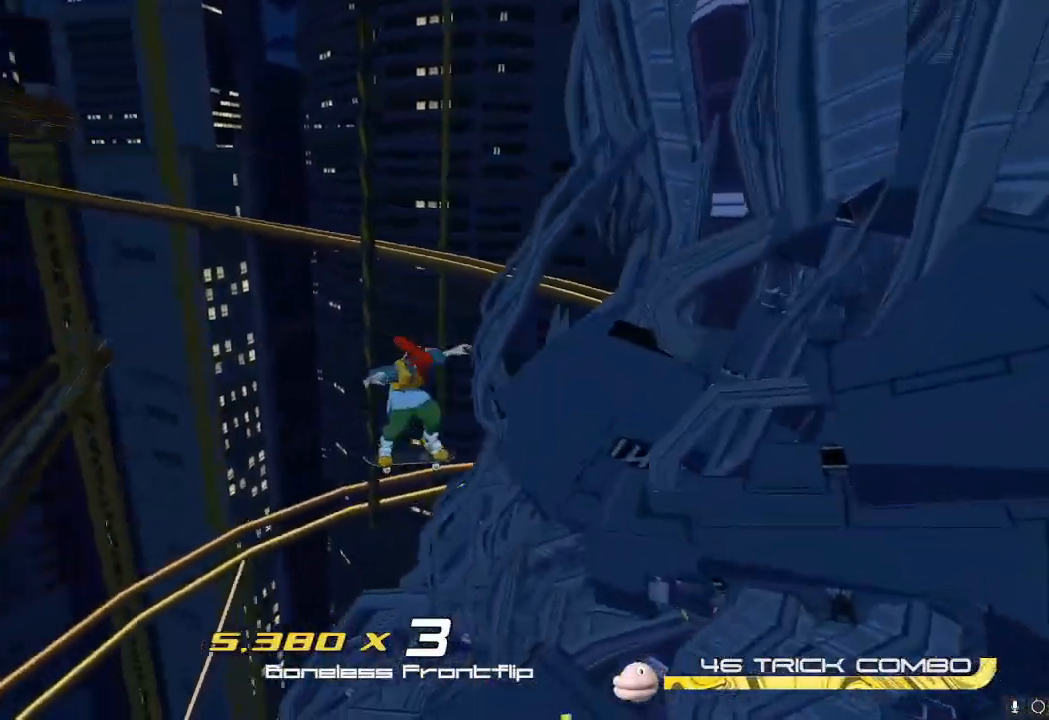
{"buttons": [], "left_stick": "up-left", "right_stick": "center", "events": [[117, "left_stick", "down-left"], [284, "left_stick", "up-left"]]}
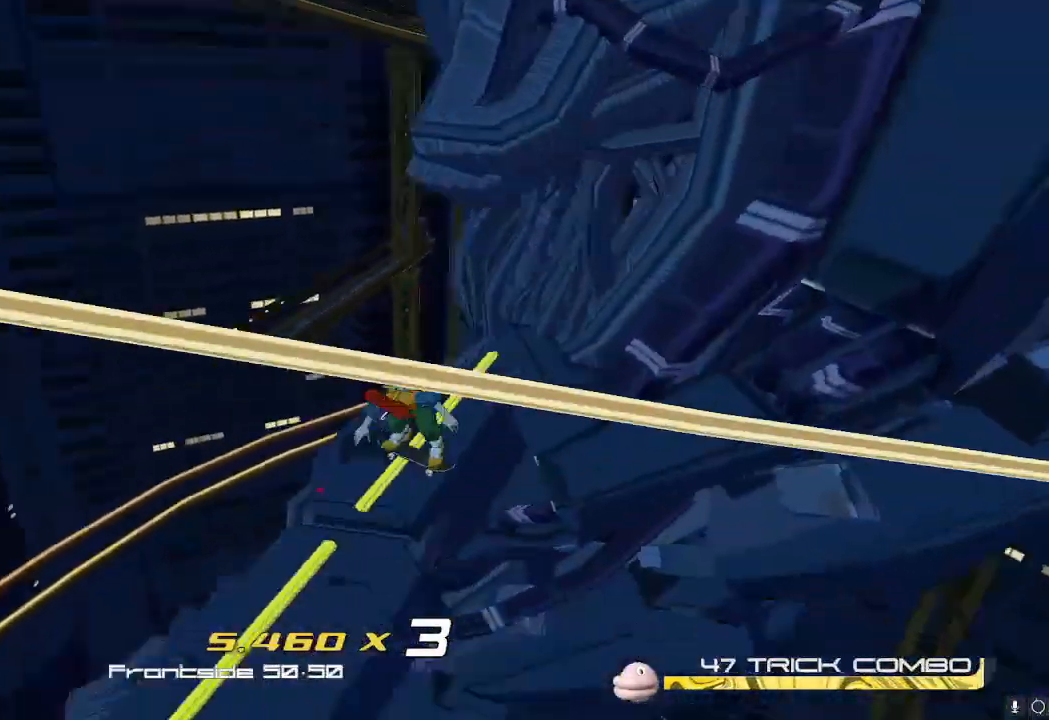
{"buttons": [], "left_stick": "center", "right_stick": "center", "events": [[417, "left_stick", "center"]]}
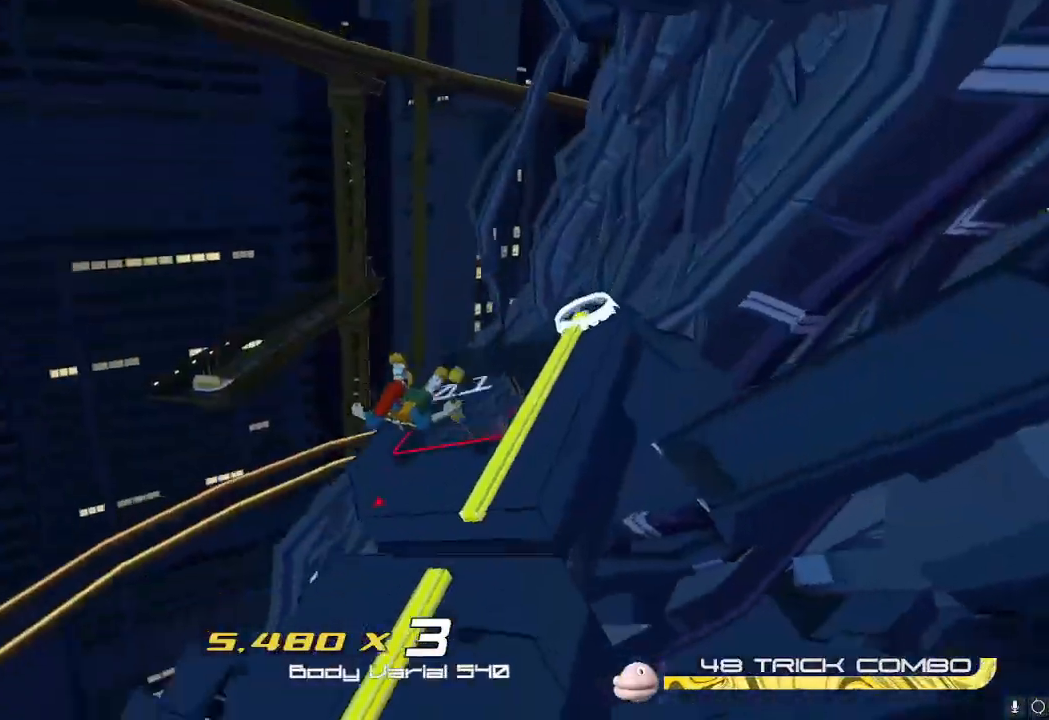
{"buttons": [], "left_stick": "center", "right_stick": "left", "events": [[468, "right_stick", "left"]]}
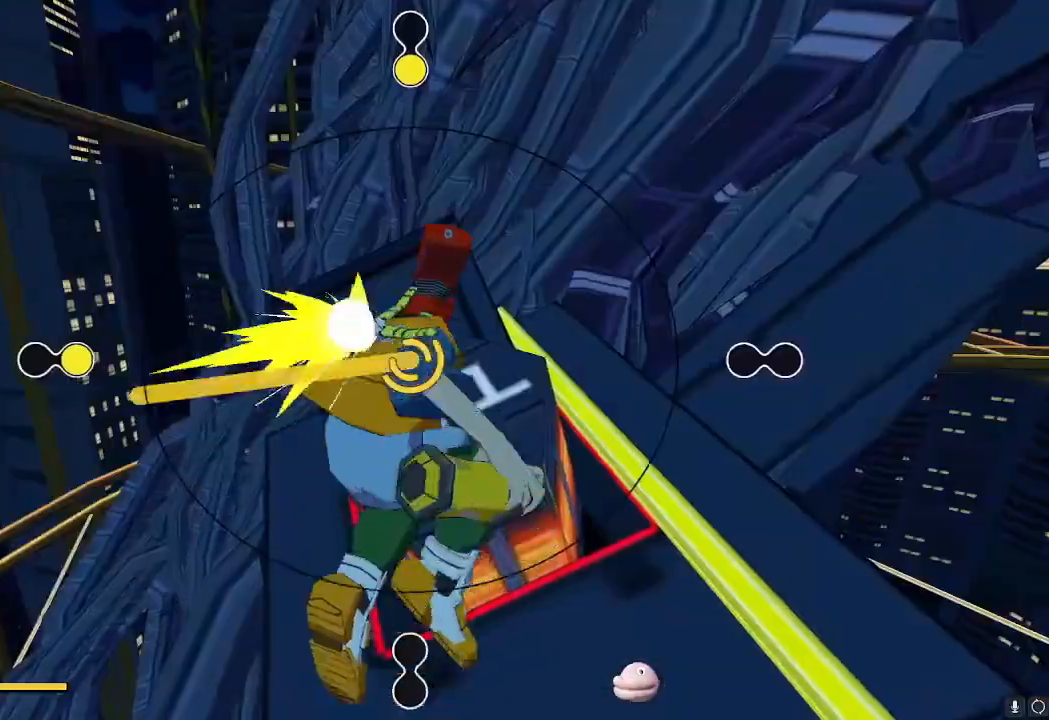
{"buttons": [], "left_stick": "center", "right_stick": "down", "events": [[183, "right_stick", "right"], [367, "right_stick", "down"]]}
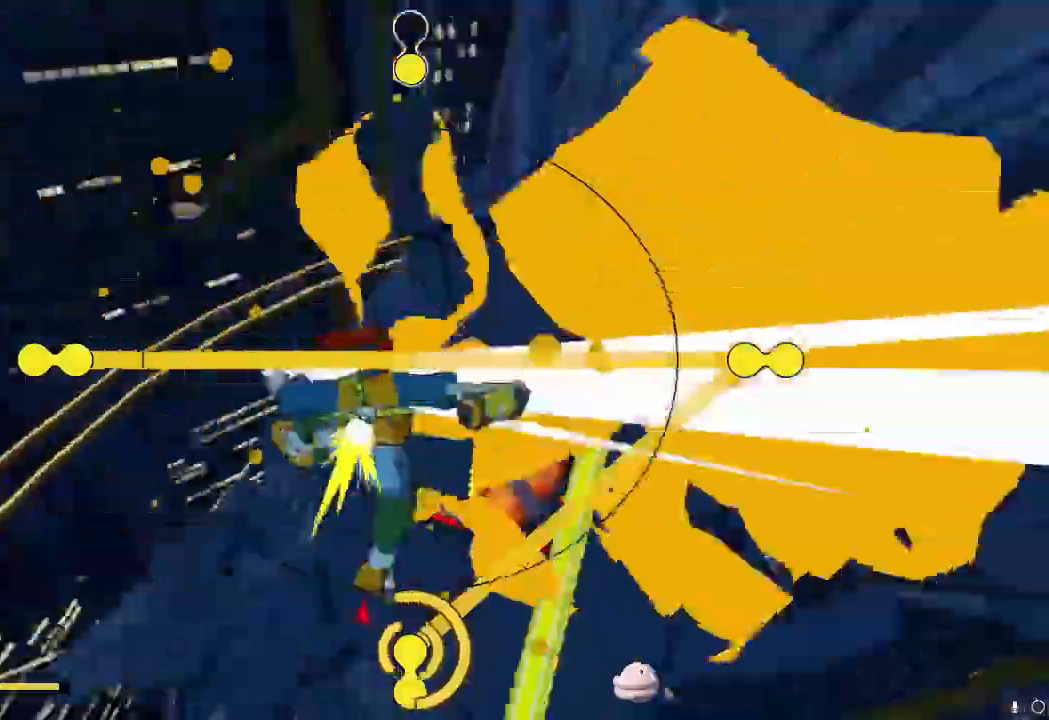
{"buttons": [], "left_stick": "center", "right_stick": "center", "events": [[34, "right_stick", "up"], [184, "right_stick", "down"], [367, "right_stick", "center"]]}
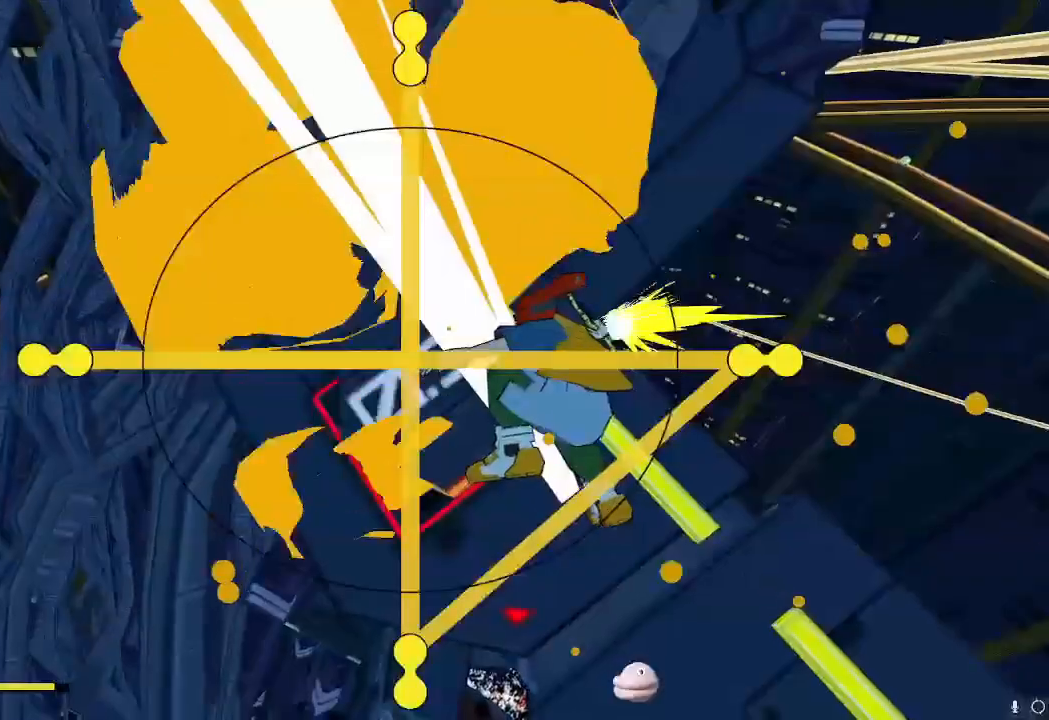
{"buttons": [], "left_stick": "center", "right_stick": "center", "events": []}
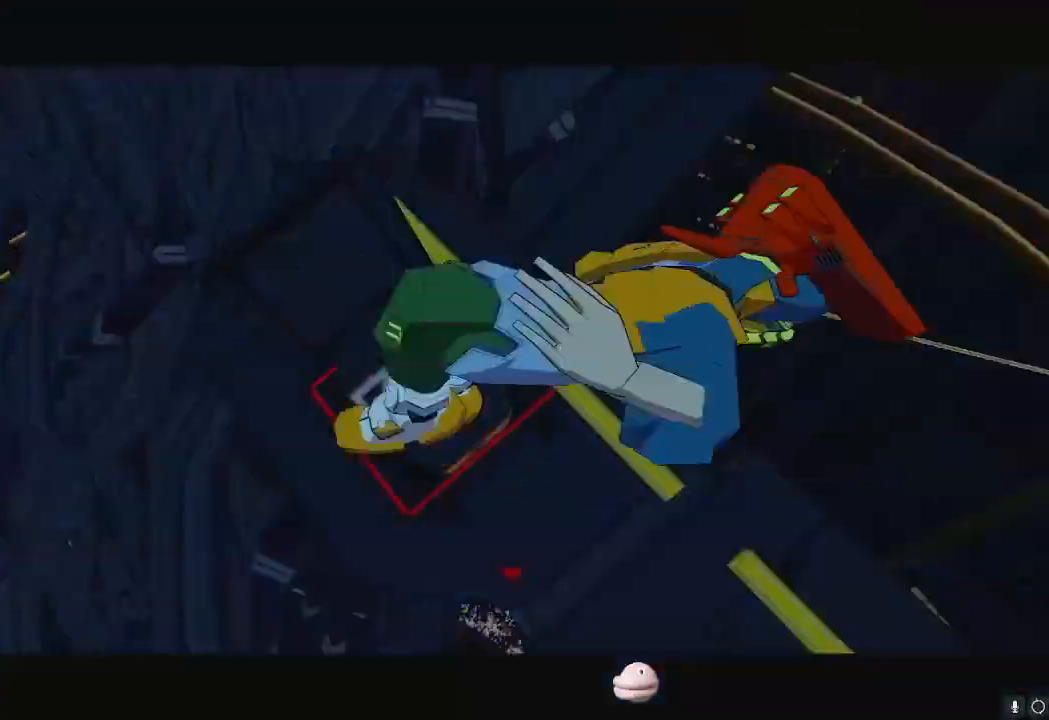
{"buttons": [], "left_stick": "center", "right_stick": "center", "events": []}
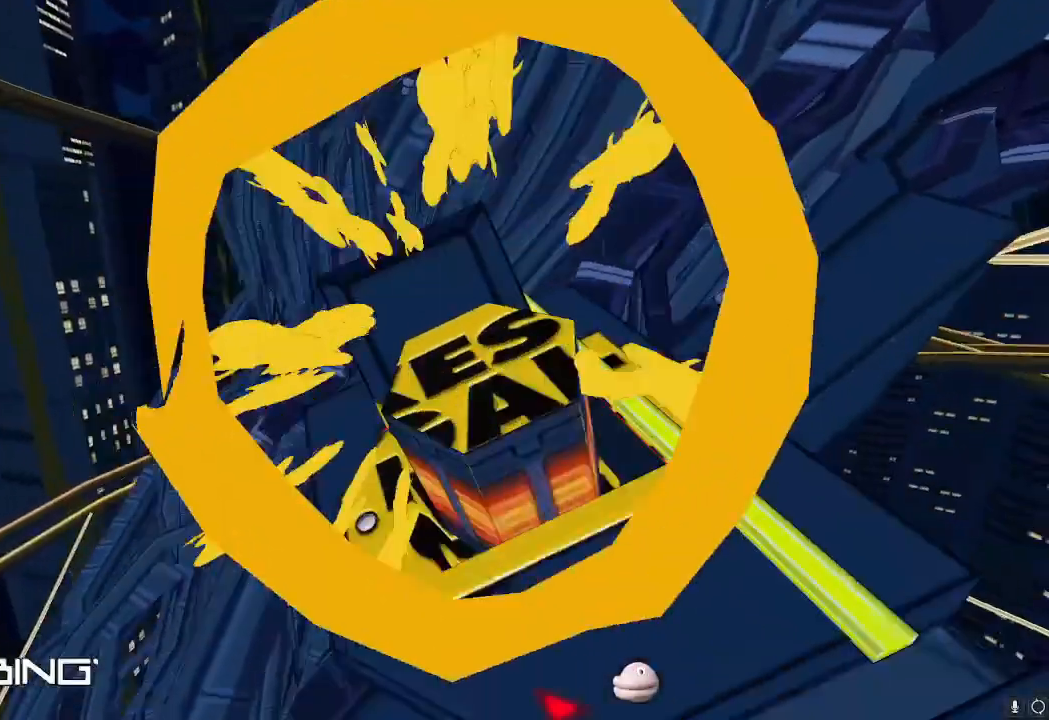
{"buttons": [], "left_stick": "center", "right_stick": "center", "events": []}
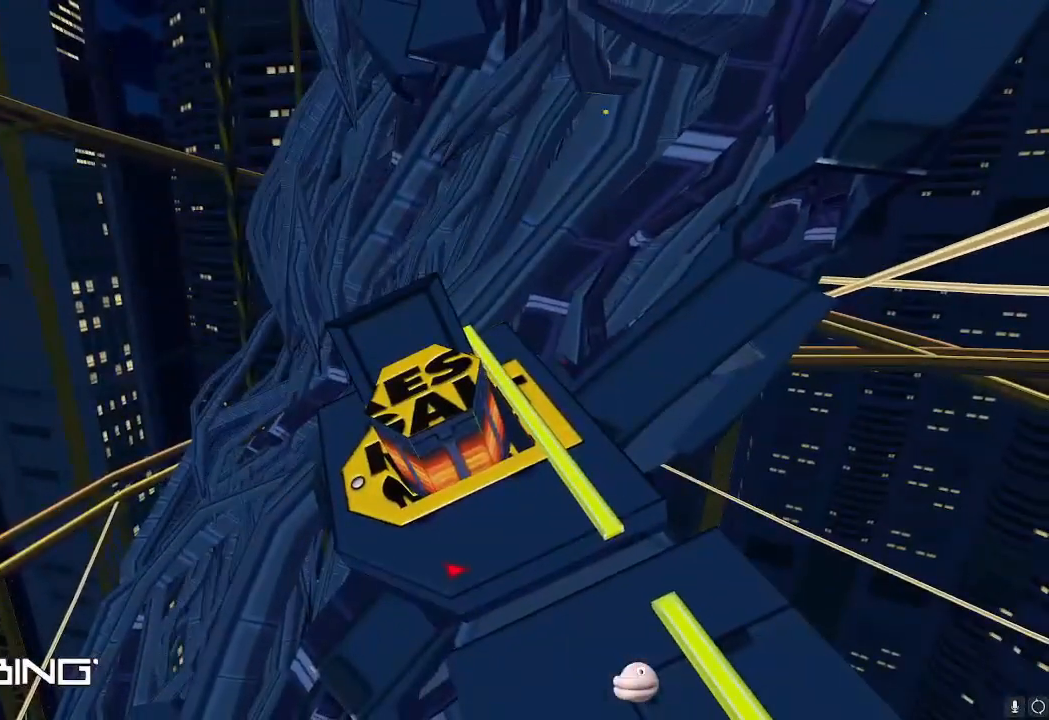
{"buttons": [], "left_stick": "down", "right_stick": "center", "events": [[367, "left_stick", "down"]]}
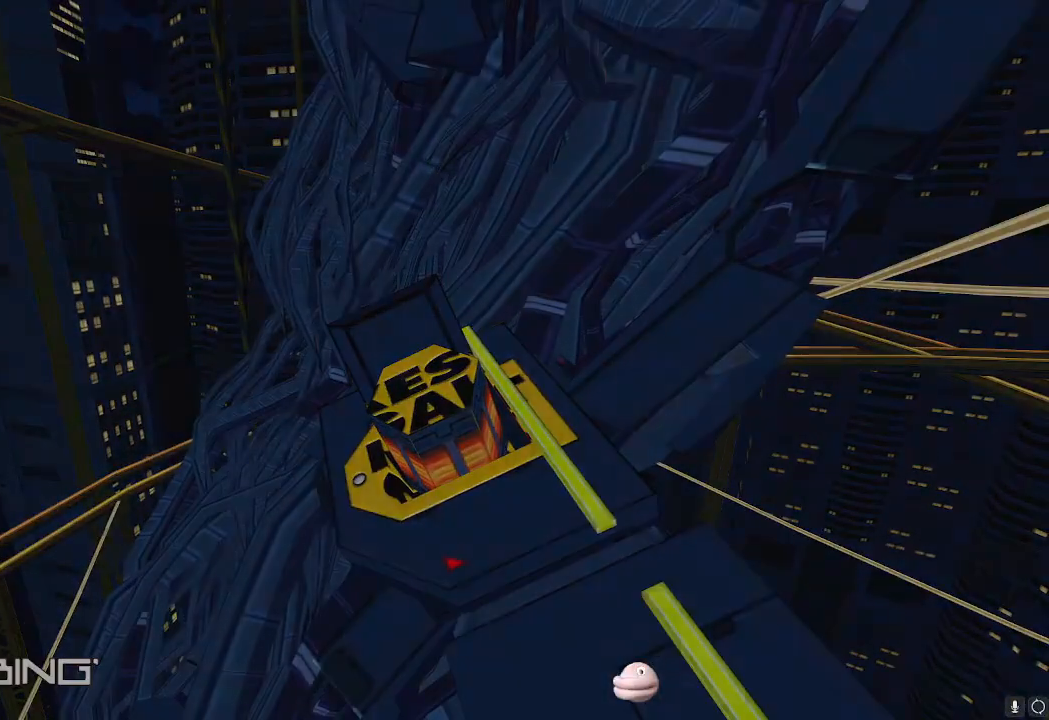
{"buttons": [], "left_stick": "down", "right_stick": "center", "events": []}
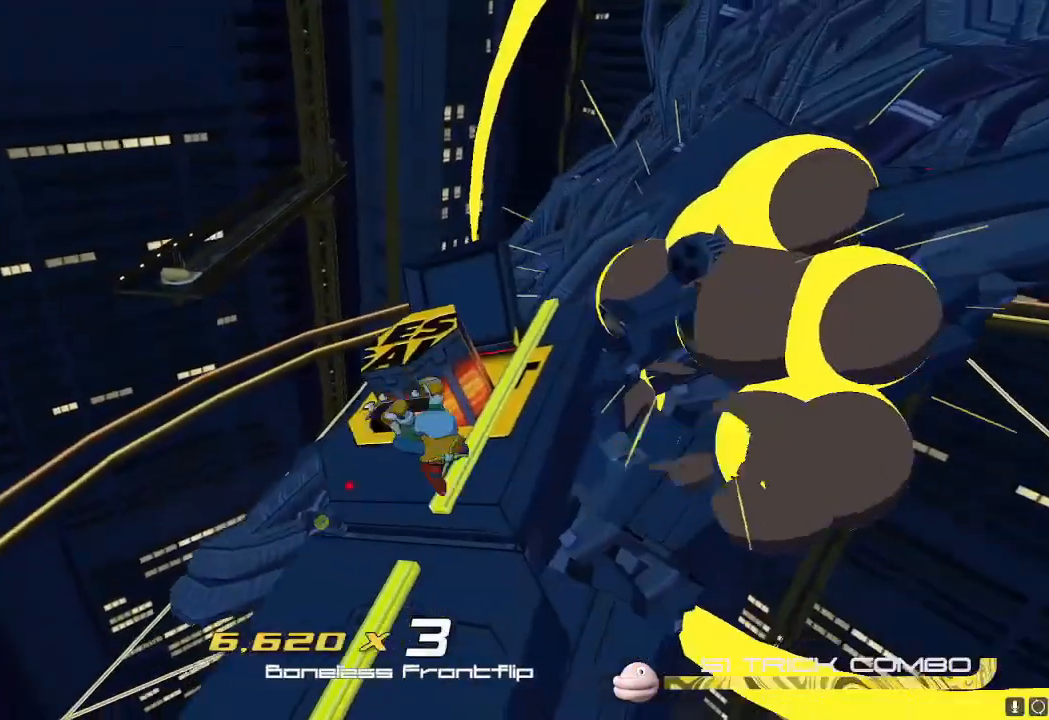
{"buttons": [], "left_stick": "center", "right_stick": "center", "events": [[283, "left_stick", "center"]]}
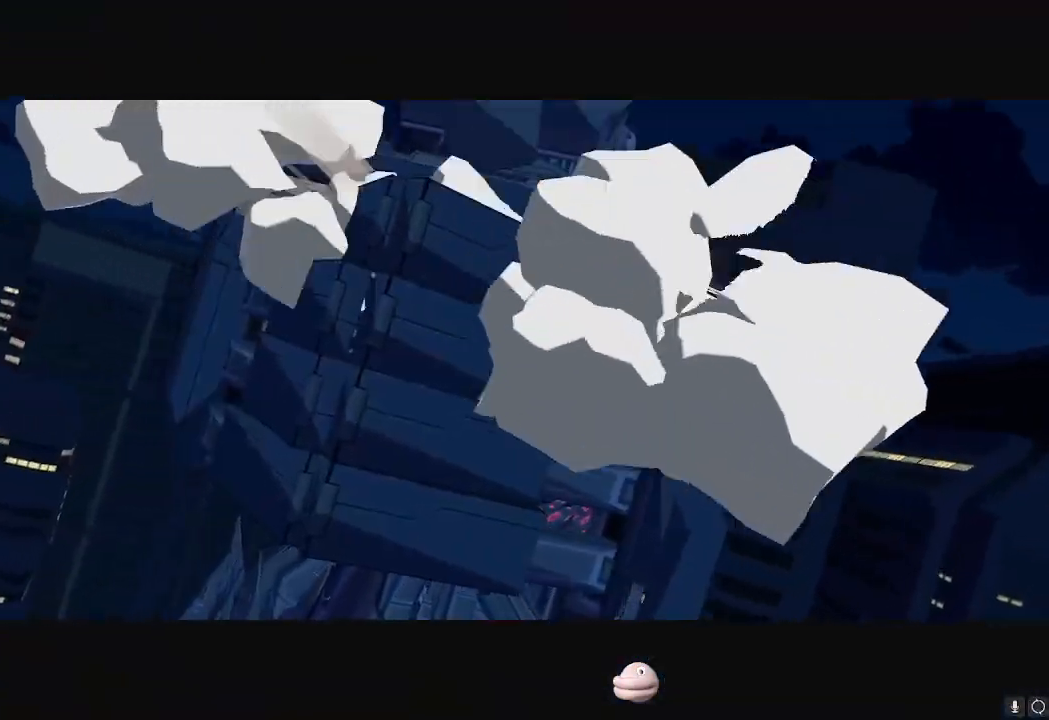
{"buttons": ["X"], "left_stick": "center", "right_stick": "center", "events": [[17, "X", "down"]]}
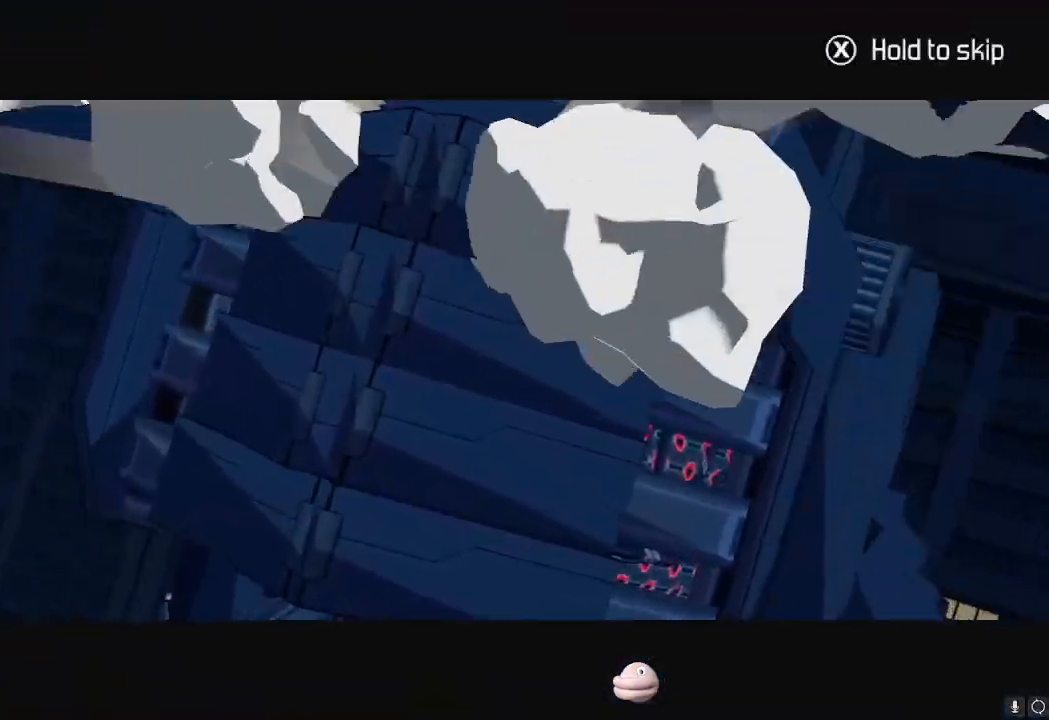
{"buttons": ["X"], "left_stick": "center", "right_stick": "center", "events": []}
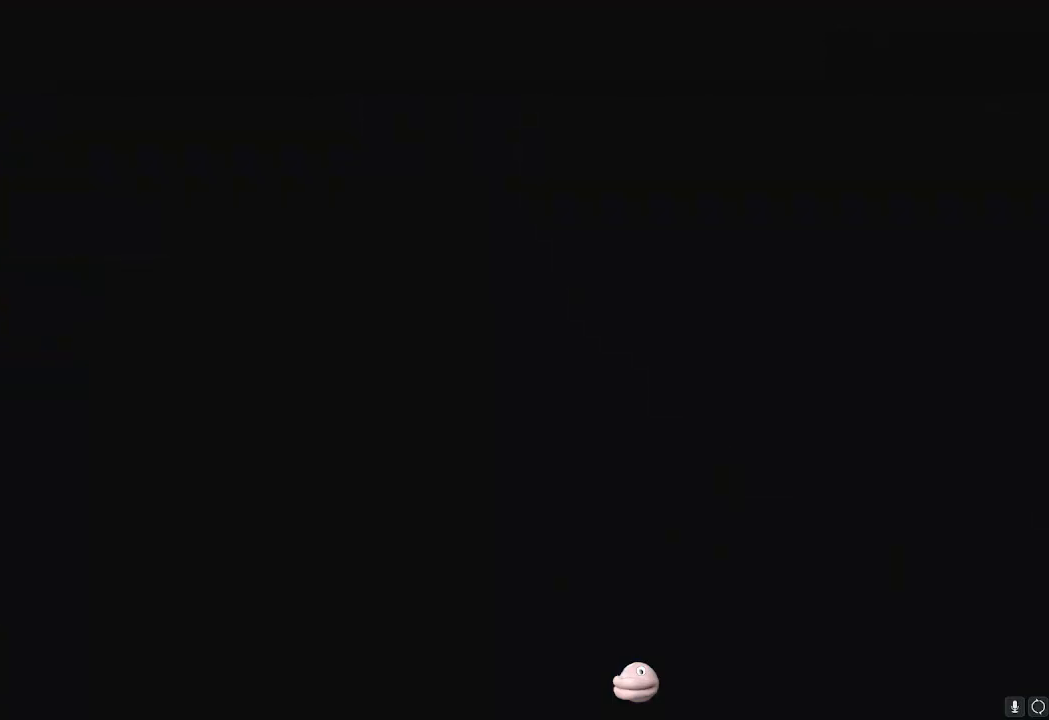
{"buttons": ["X"], "left_stick": "down", "right_stick": "center", "events": [[184, "left_stick", "down-left"], [267, "left_stick", "left"], [451, "left_stick", "down"]]}
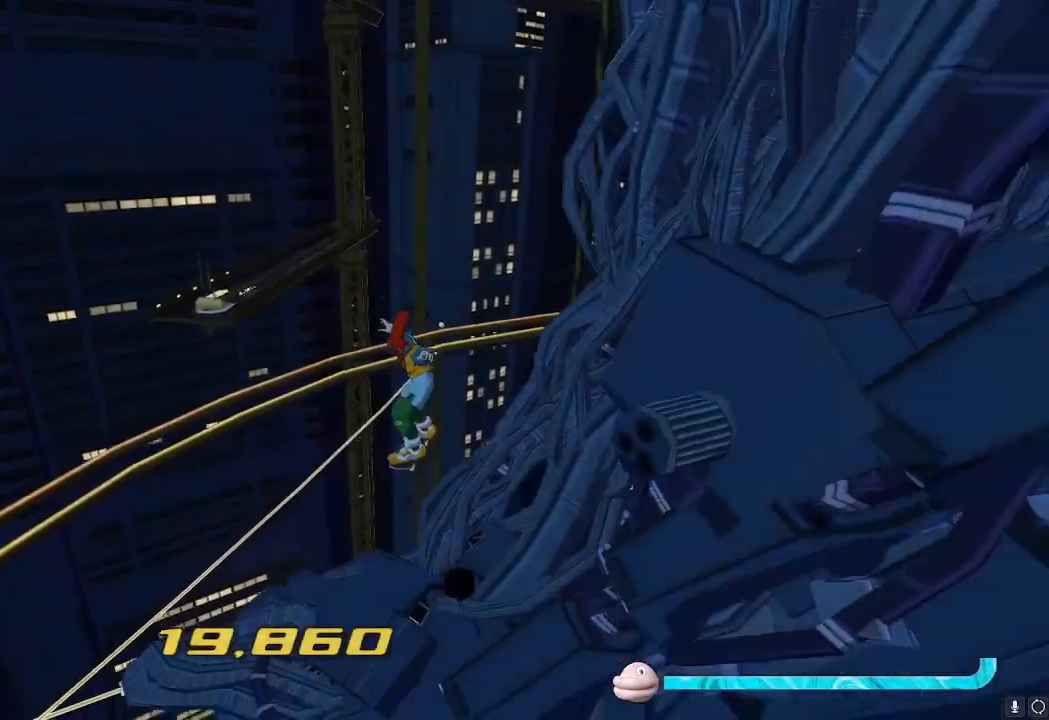
{"buttons": ["A"], "left_stick": "down-left", "right_stick": "center", "events": [[16, "X", "up"], [117, "left_stick", "down-left"], [233, "left_stick", "left"], [400, "A", "down"], [484, "left_stick", "down-left"]]}
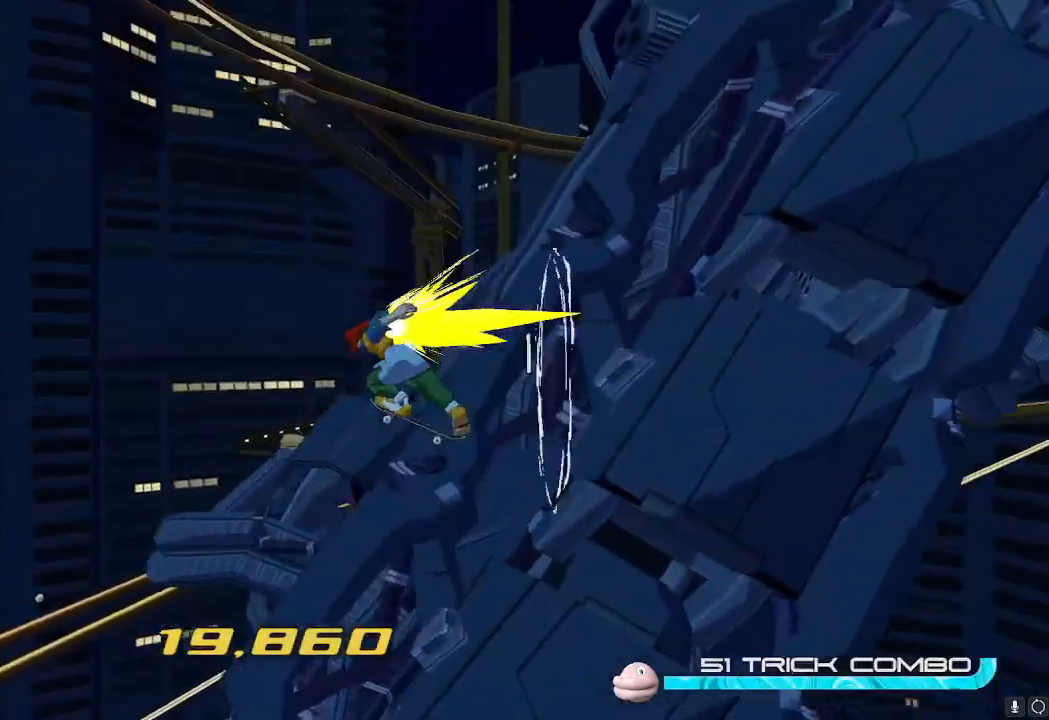
{"buttons": ["L2"], "left_stick": "down-left", "right_stick": "center", "events": [[50, "A", "up"], [284, "right_stick", "down"], [417, "L2", "down"], [467, "right_stick", "center"]]}
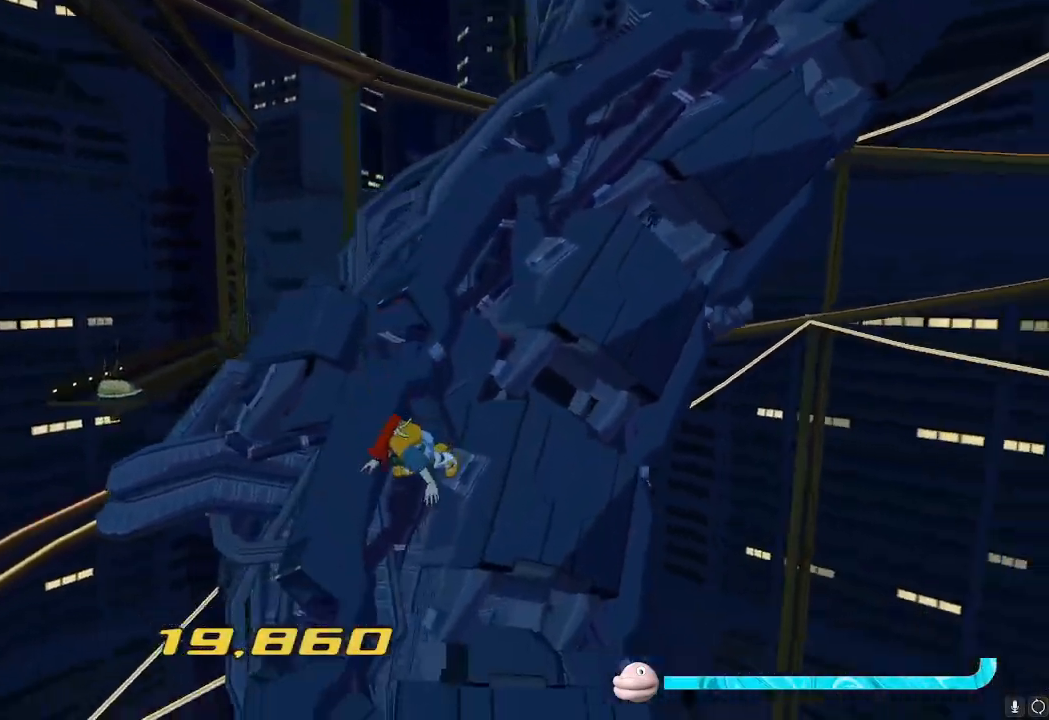
{"buttons": [], "left_stick": "down-right", "right_stick": "center", "events": [[50, "left_stick", "down"], [150, "L2", "up"], [467, "left_stick", "down-right"]]}
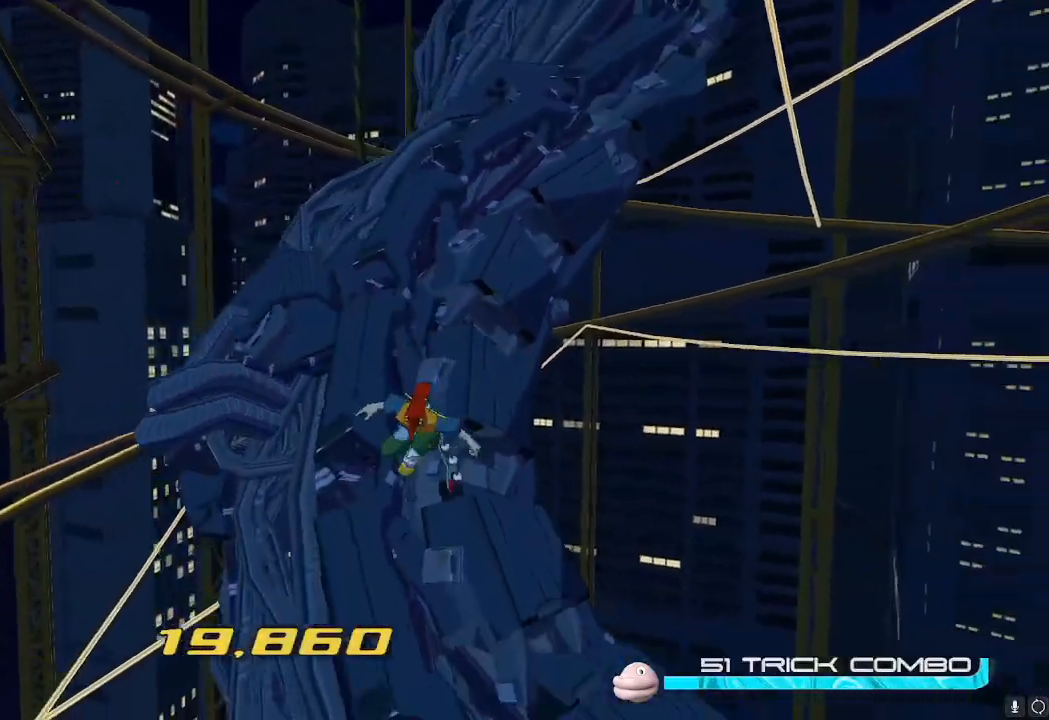
{"buttons": [], "left_stick": "down-right", "right_stick": "center", "events": []}
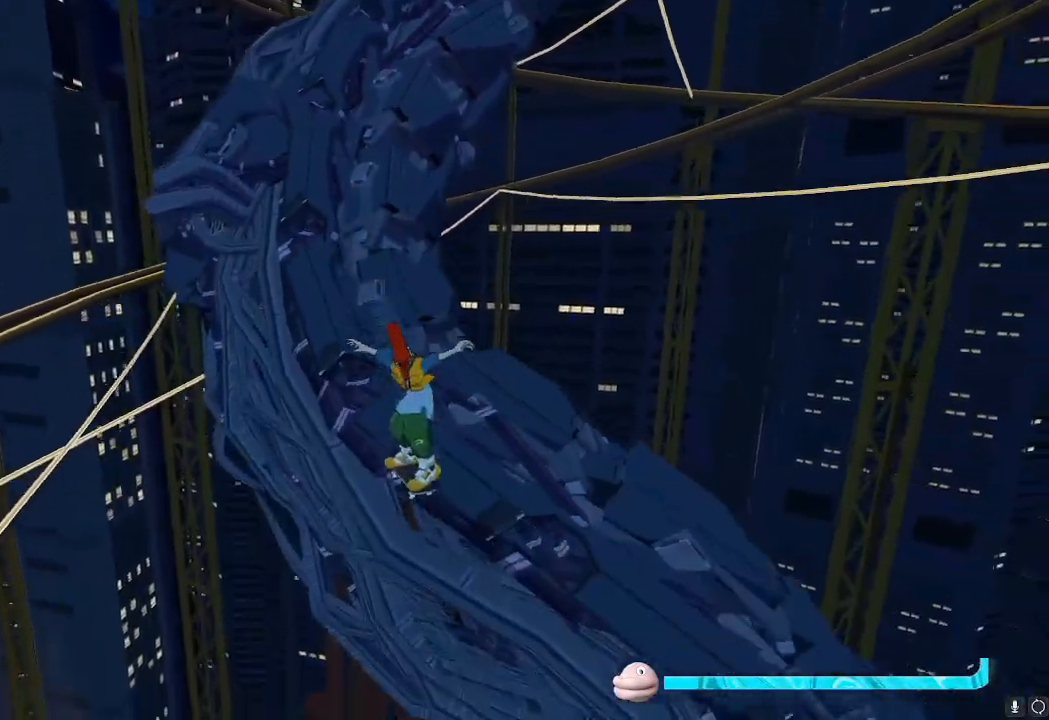
{"buttons": [], "left_stick": "right", "right_stick": "center", "events": [[217, "left_stick", "down"], [450, "left_stick", "right"]]}
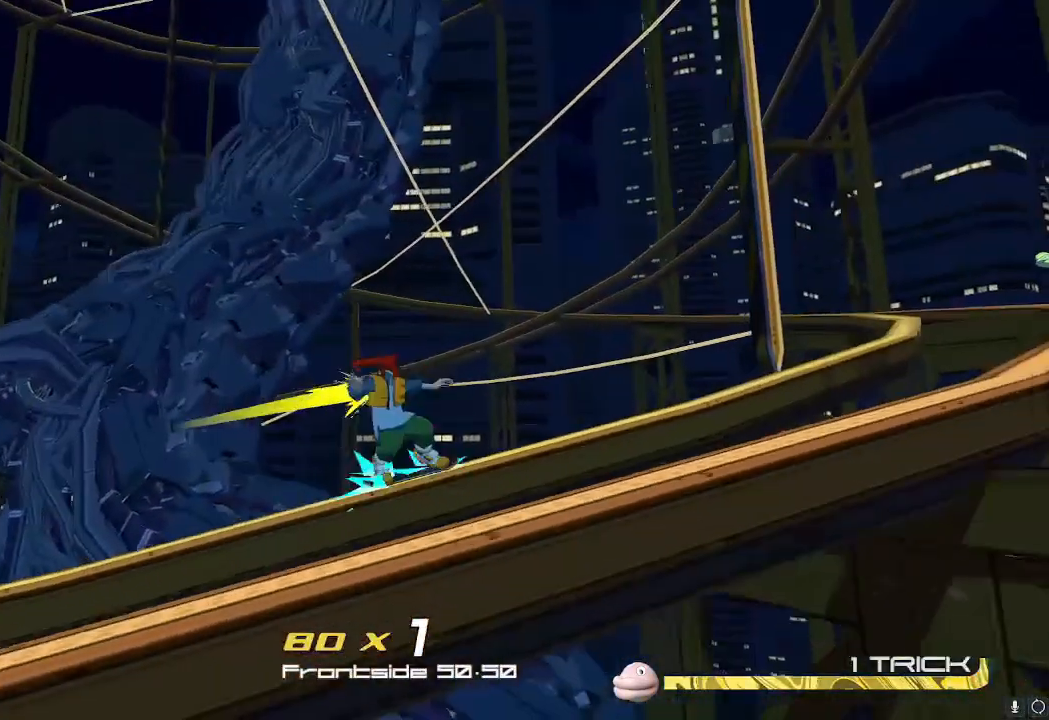
{"buttons": [], "left_stick": "up-right", "right_stick": "center", "events": [[184, "left_stick", "up-right"], [267, "L2", "down"], [367, "L2", "up"]]}
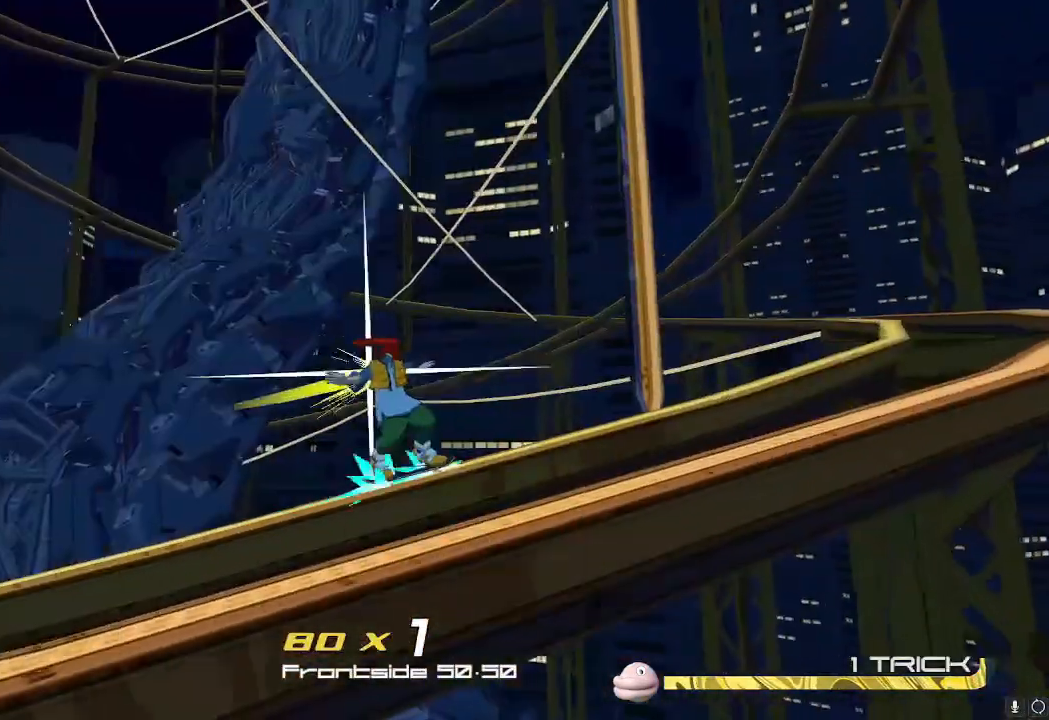
{"buttons": ["A"], "left_stick": "up", "right_stick": "center", "events": [[100, "left_stick", "up"], [233, "A", "down"], [300, "A", "up"], [450, "A", "down"]]}
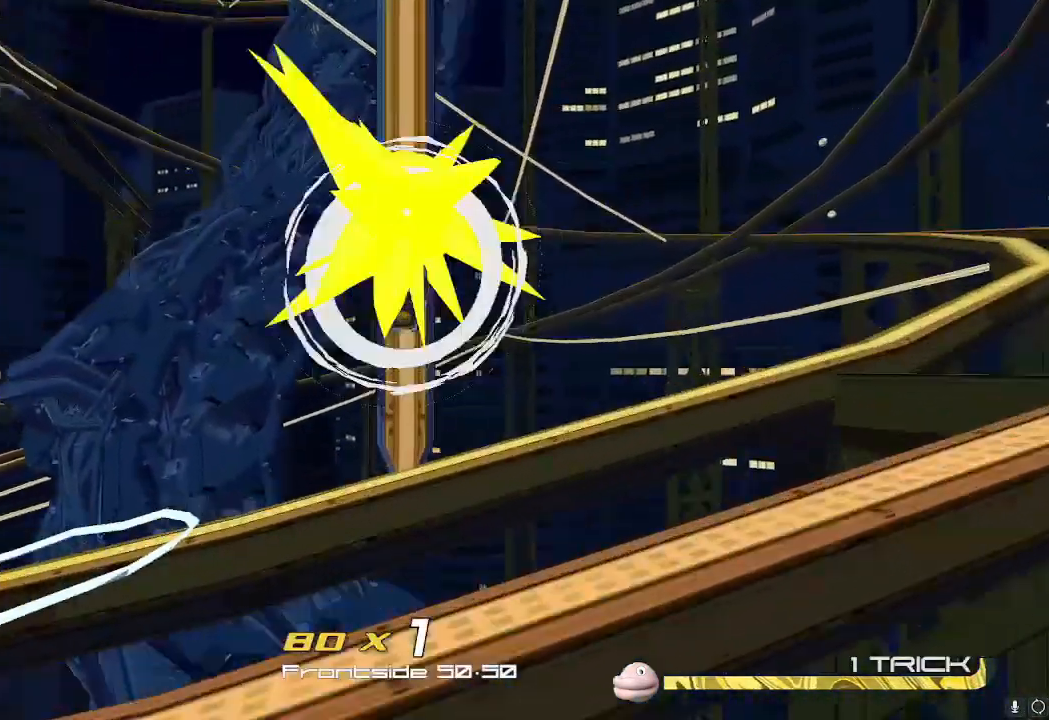
{"buttons": [], "left_stick": "up", "right_stick": "center", "events": [[67, "A", "up"]]}
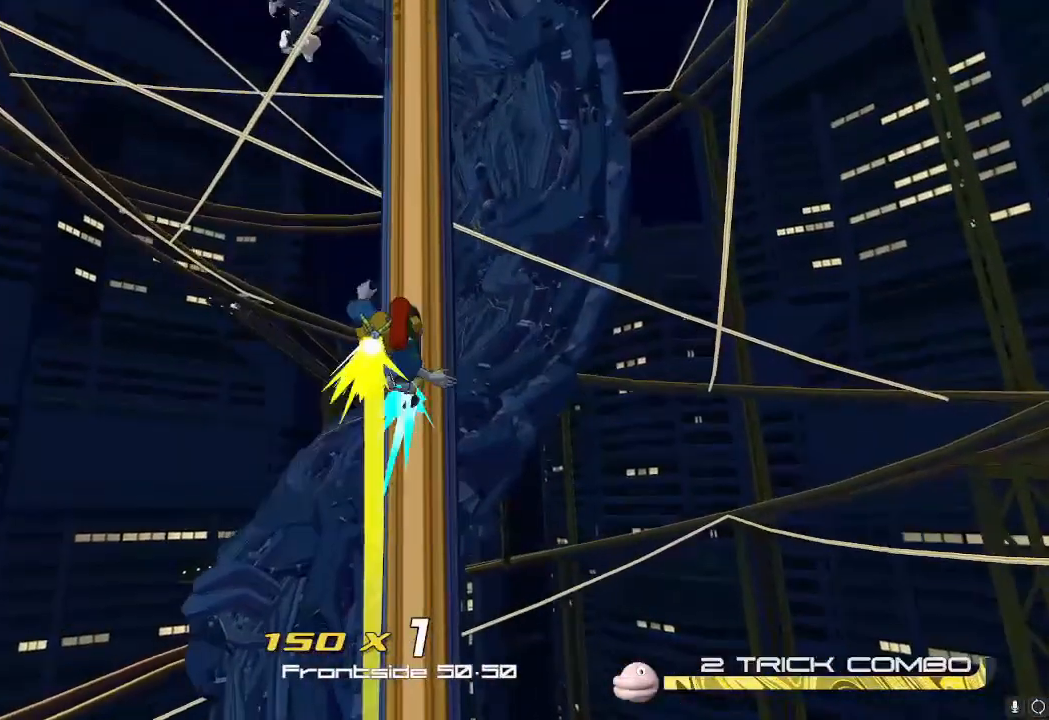
{"buttons": [], "left_stick": "up", "right_stick": "center", "events": [[100, "L2", "down"], [183, "L2", "up"], [250, "L2", "down"], [350, "L2", "up"], [417, "L2", "down"], [500, "L2", "up"]]}
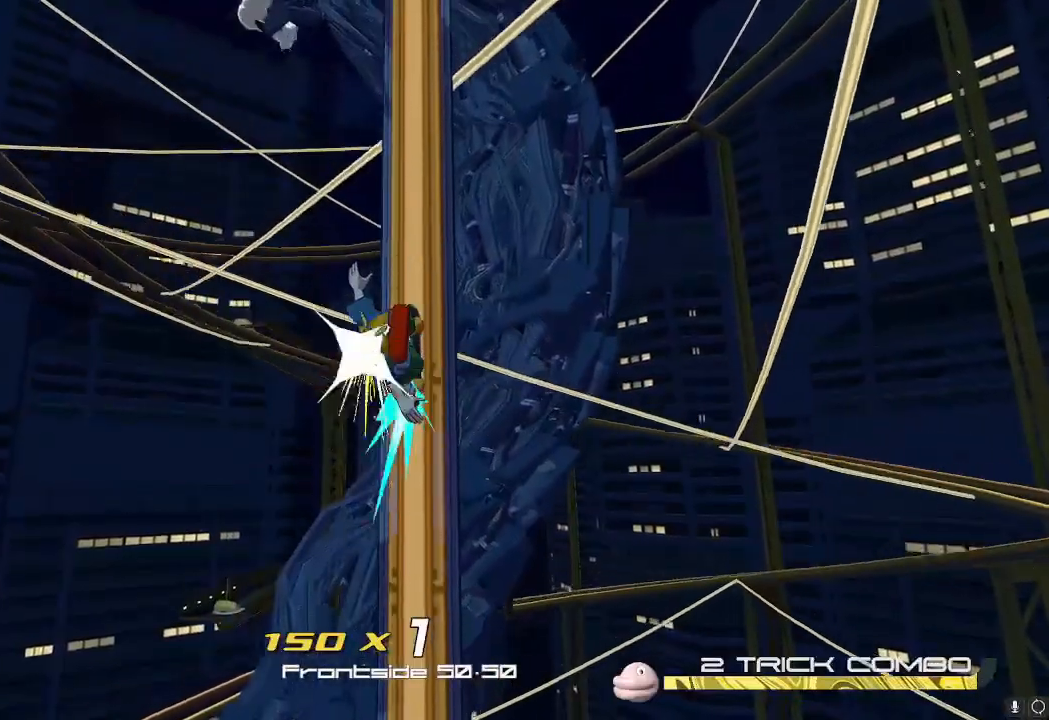
{"buttons": [], "left_stick": "up", "right_stick": "center", "events": [[67, "L2", "down"], [150, "L2", "up"], [234, "L2", "down"], [284, "L2", "up"], [367, "L2", "down"], [467, "L2", "up"]]}
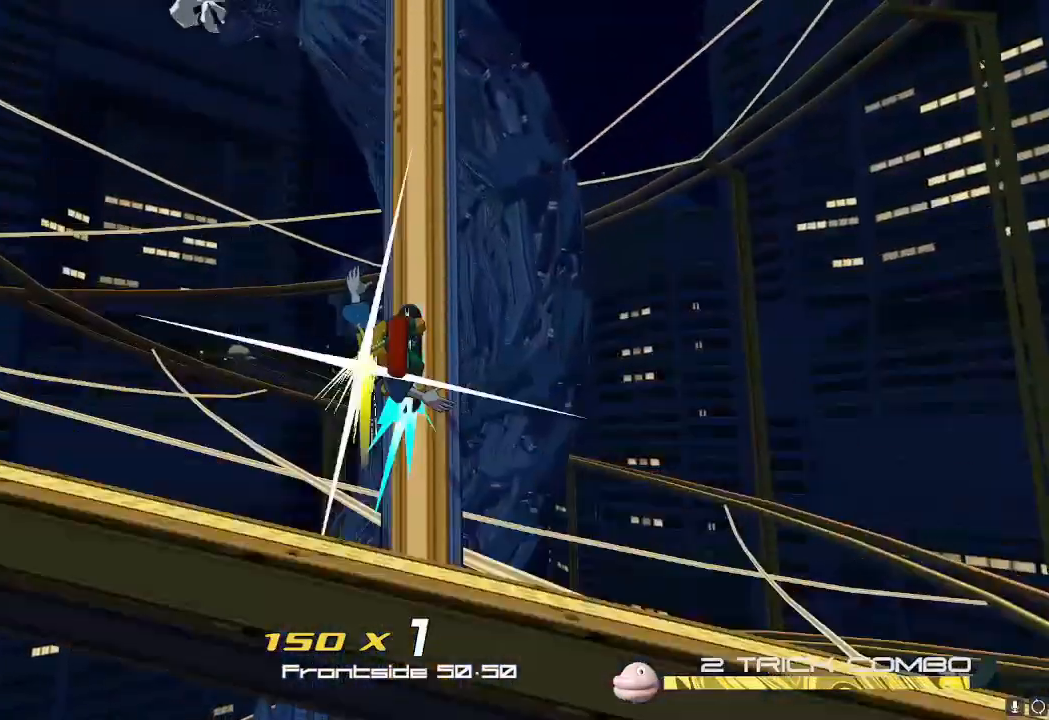
{"buttons": [], "left_stick": "up", "right_stick": "center", "events": [[33, "L2", "down"], [83, "L2", "up"]]}
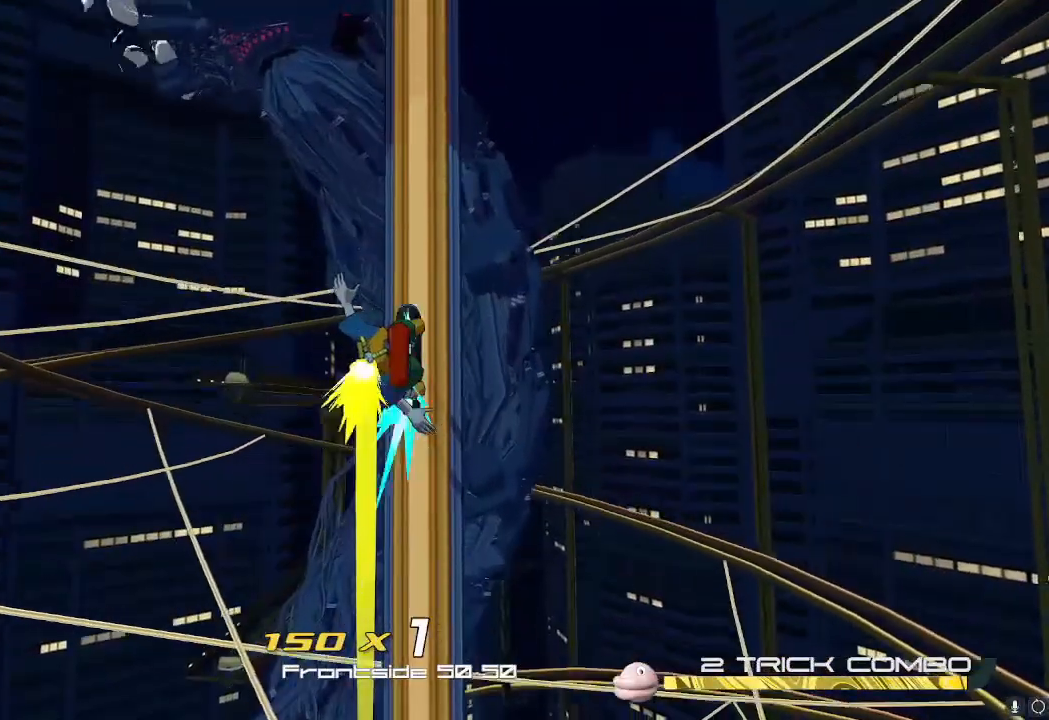
{"buttons": [], "left_stick": "up", "right_stick": "center", "events": []}